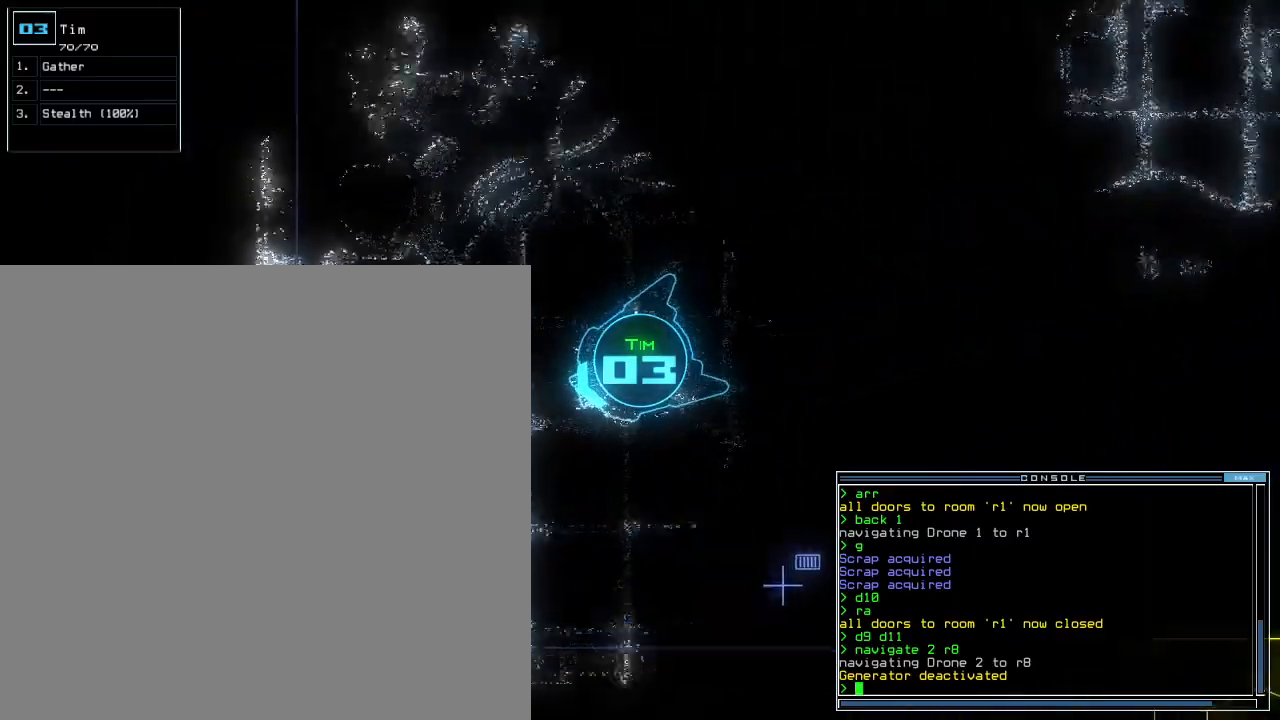
Gameplay with keyboard; each line is a JSON object with the keys held at the frame after it. "events" lists presses ("down") and releases ("up") of ".", "0", "1", "2", "3", "4", "5", "6", "7", "8", "9", "a", "b", "backspace", "c", "comma", "ctrl_l", "ctrl_r", "d", "down", "e", "equals", "escape", "f", "f8", "g", "h", "i", "j", "k", "l", "left", "m", "minus", "n", "o", "p", "q", "quote", "r", "return", "right", "s", "semicolon", "shift_l", "shift_r", "space", "t", "tab", "tilde", "u", "up", "v", "w", "x", "y" and "z" between this image and that frame as [ms after this image, input, new state], when the widget could be followed in between. No other keys are recorded. Mouse input is not recorded. Not read: caps_lock.
{"keys": ["up"], "events": []}
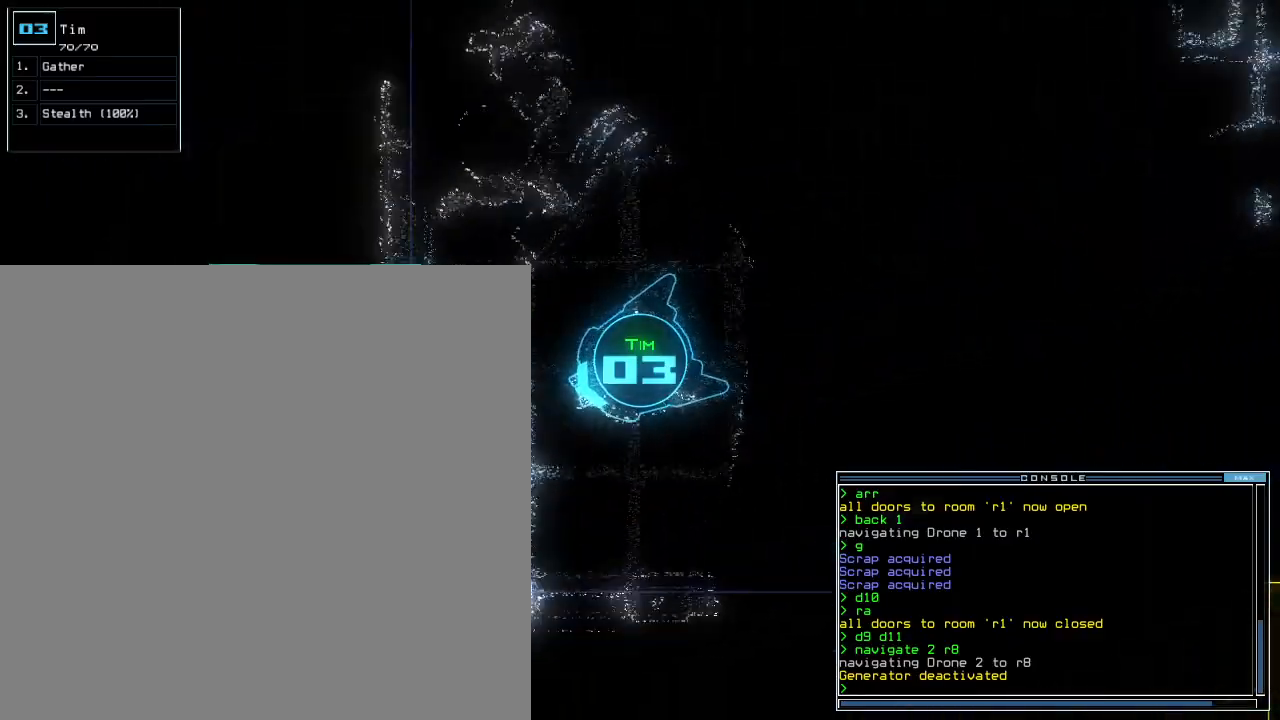
{"keys": ["up"]}
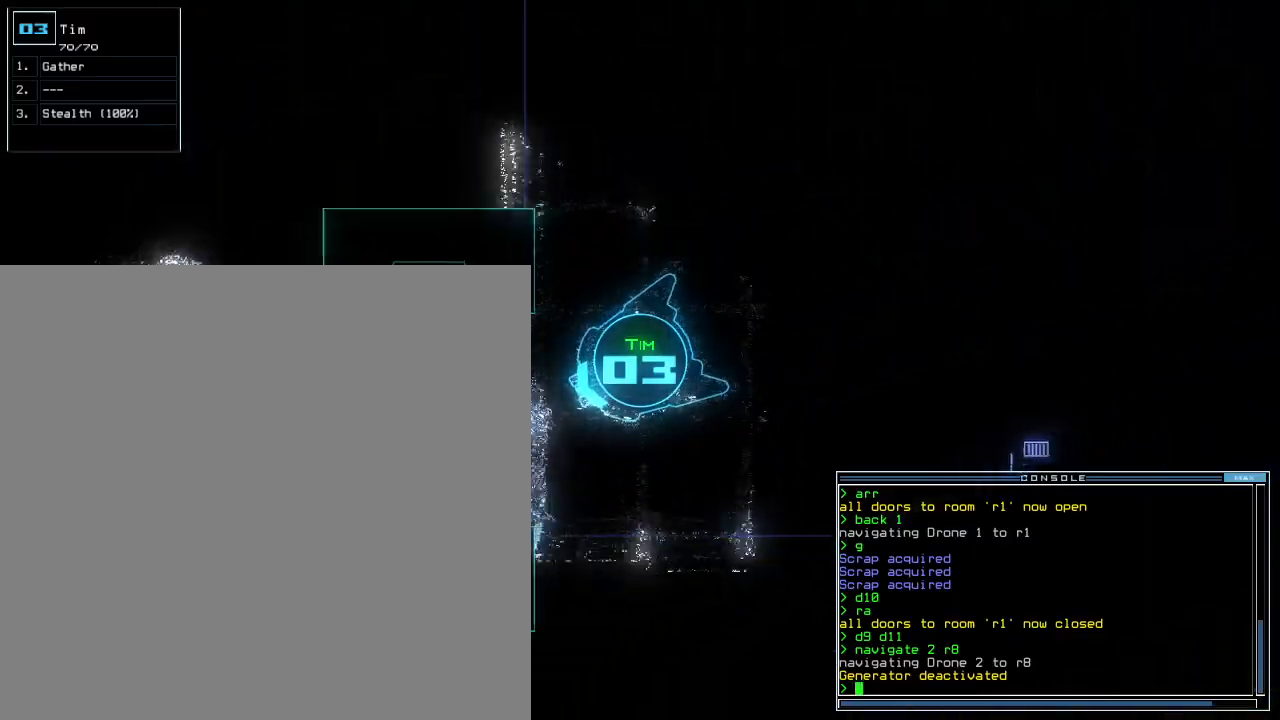
{"keys": ["n", "up"], "events": [[500, "n", "down"]]}
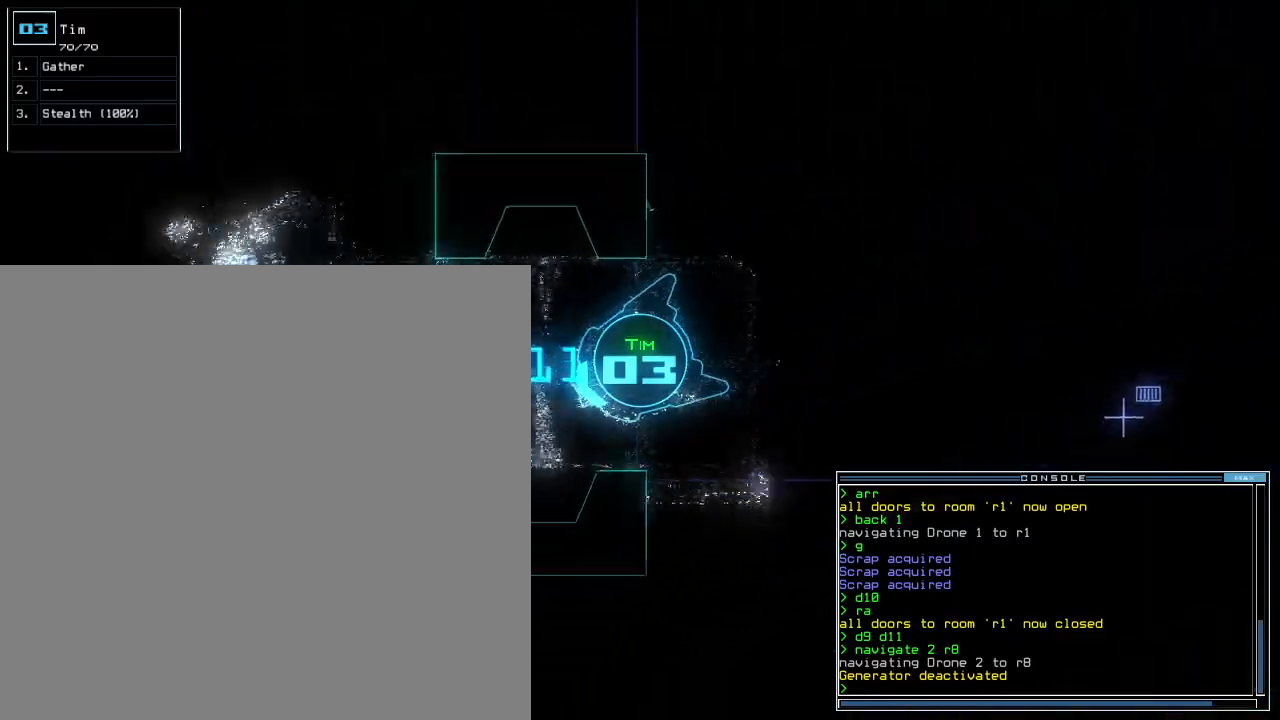
{"keys": ["2", "up"], "events": [[80, "right", "down"], [120, "n", "up"], [140, "right", "up"], [220, "space", "down"], [260, "right", "down"], [320, "space", "up"], [340, "right", "up"], [440, "2", "down"]]}
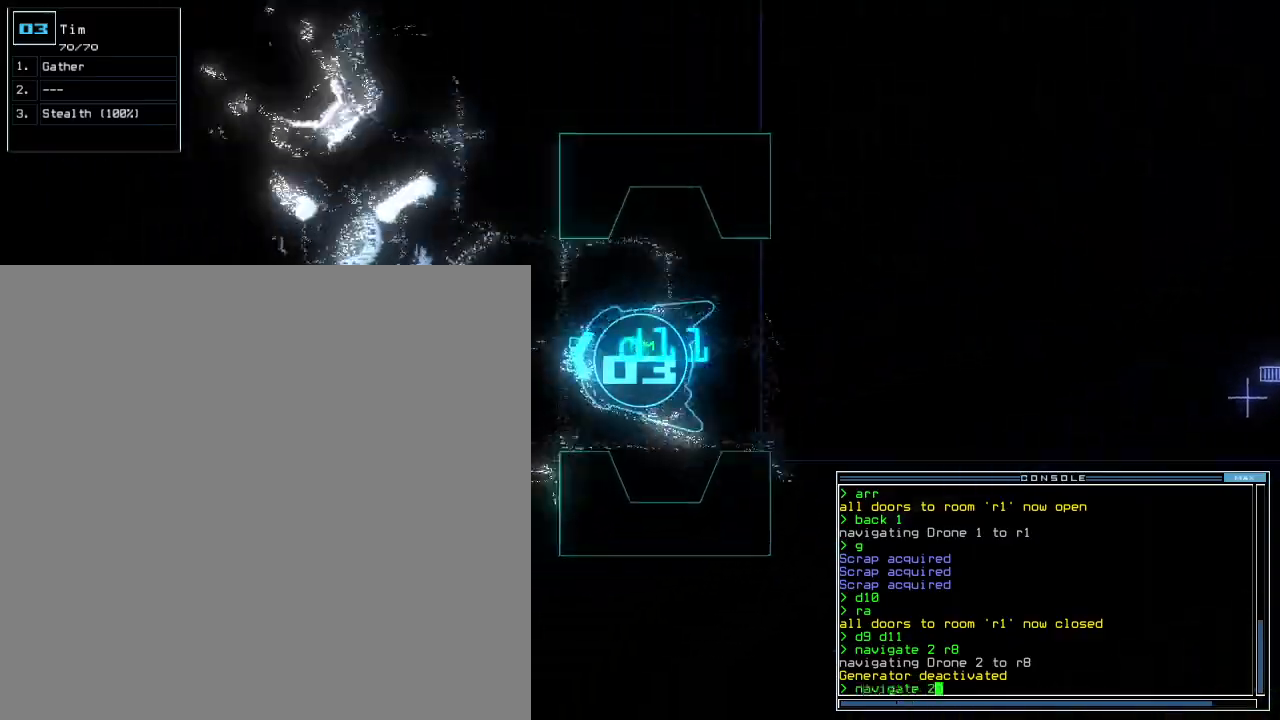
{"keys": ["up"], "events": [[20, "2", "up"], [340, "return", "down"], [420, "return", "up"]]}
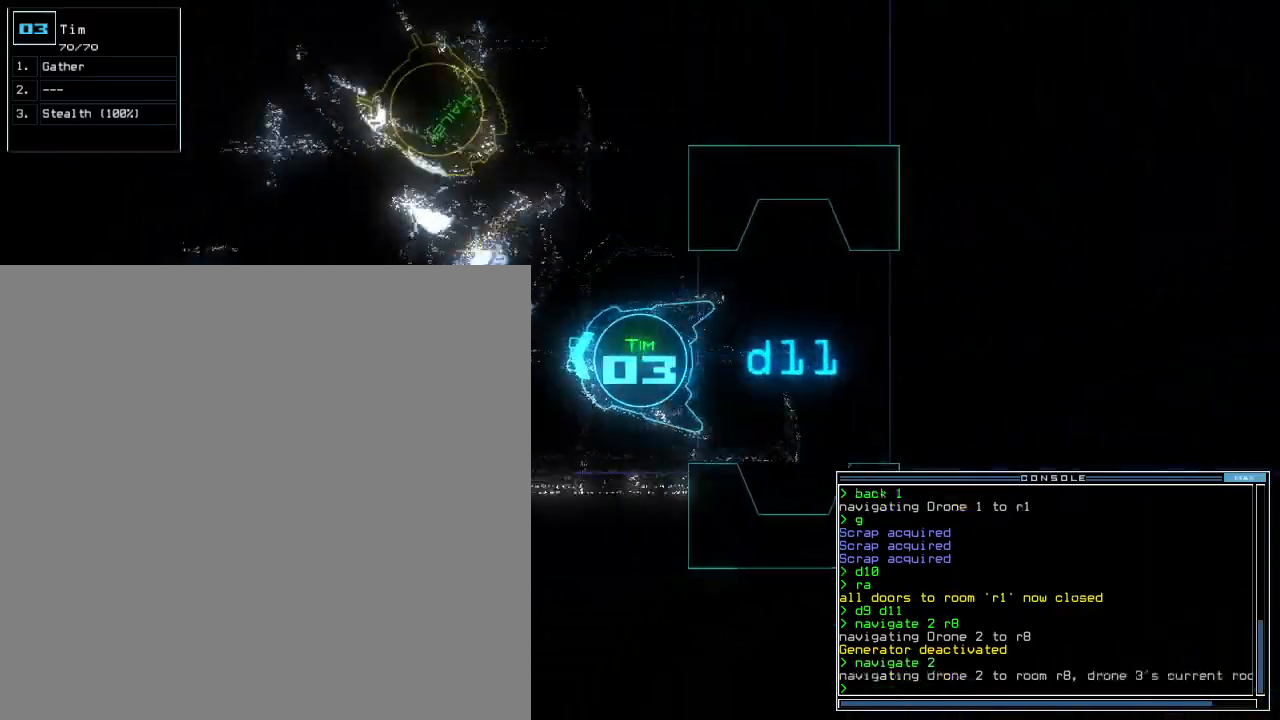
{"keys": ["s"], "events": [[80, "right", "down"], [180, "right", "up"], [460, "s", "down"], [500, "up", "up"]]}